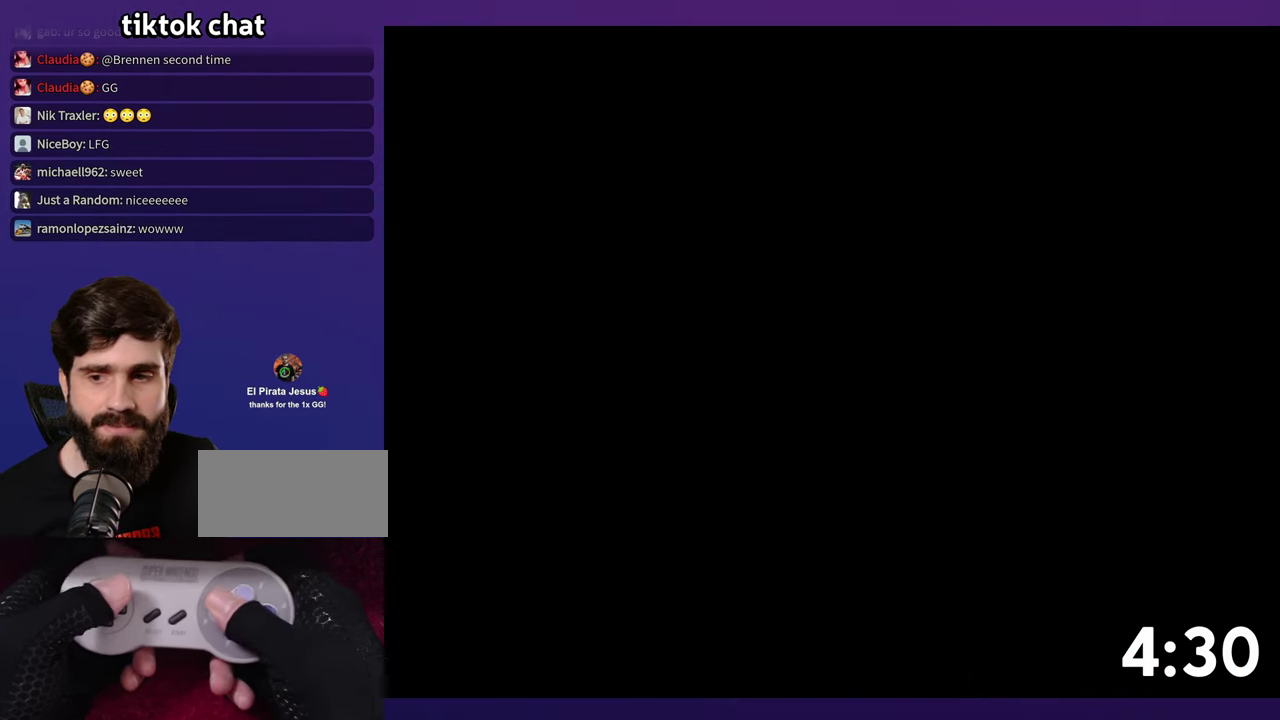
Gameplay with a controller (Nintendo layout); each line is a JSON object with the inputs held at the frame after it. "events" lists button and stick changes between this image and that frame as [ms after this image, input, new state], when the widget could be followed in between. Not read: DPAD_DOWN DPAD_LEFT L3 R3 SELECT.
{"buttons": ["Y"], "events": []}
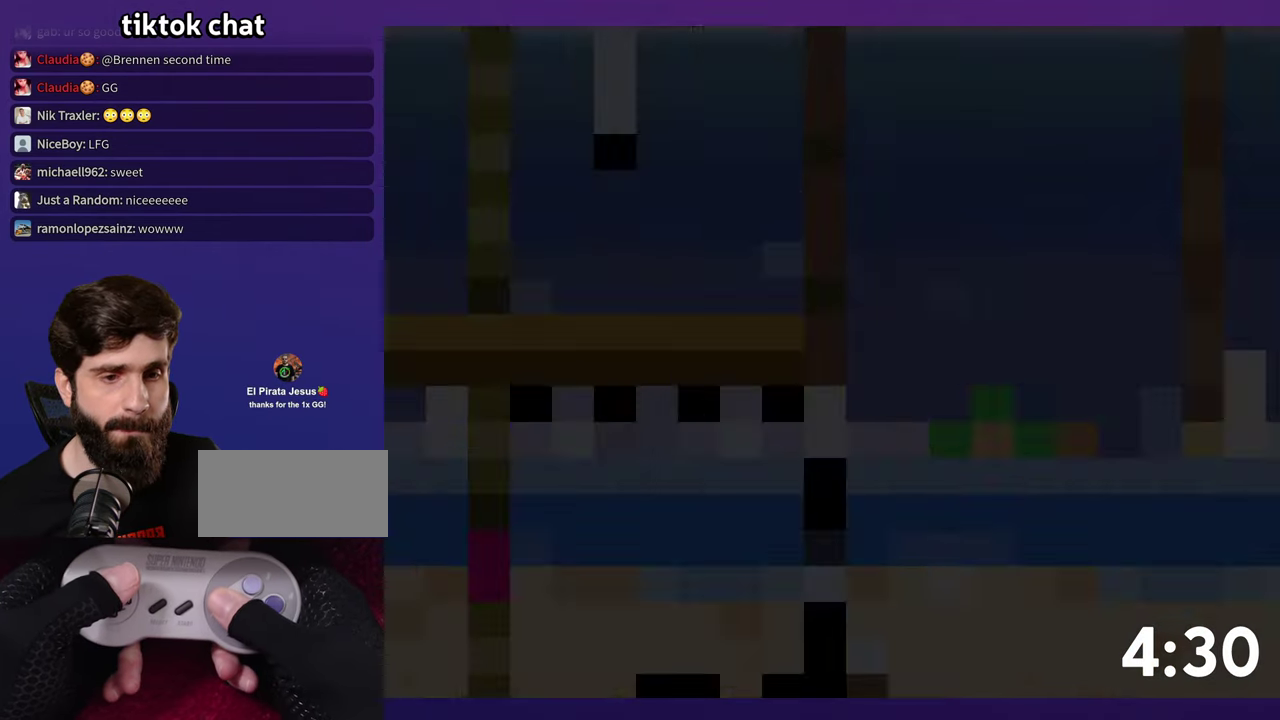
{"buttons": ["Y"], "events": []}
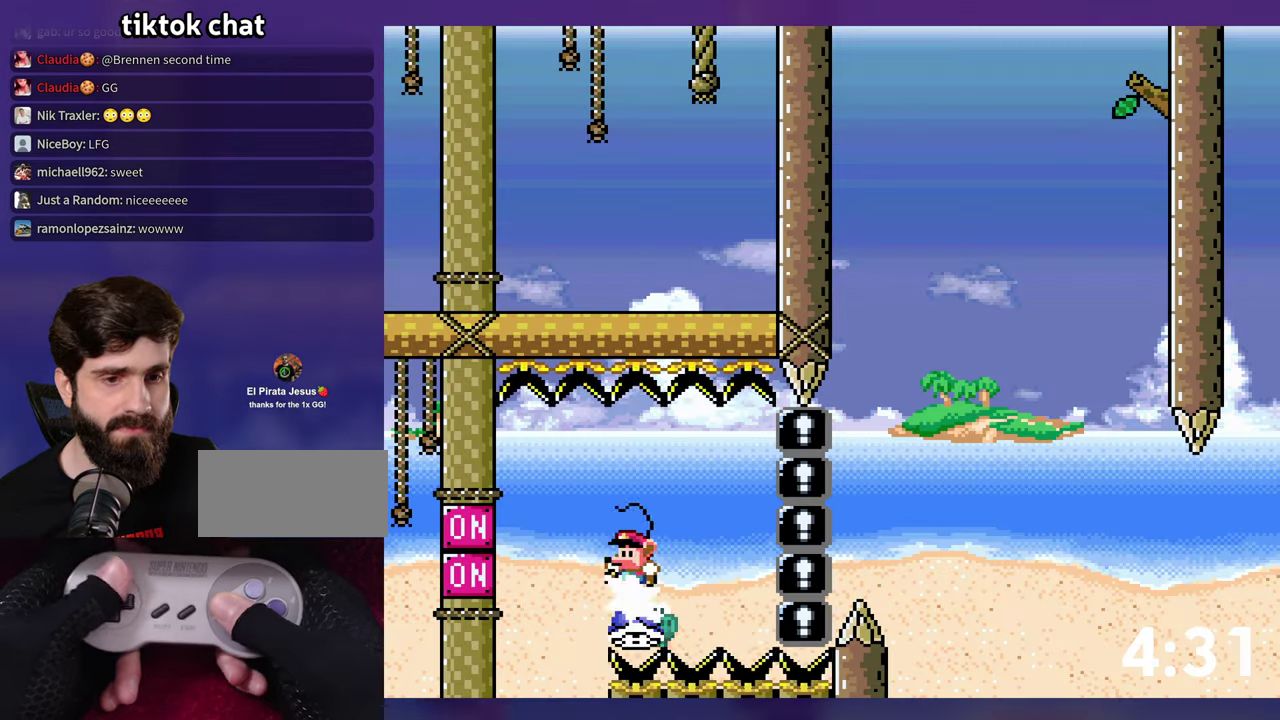
{"buttons": ["Y", "DPAD_RIGHT"], "events": [[16, "B", "down"], [116, "Y", "up"], [200, "DPAD_RIGHT", "down"], [216, "Y", "down"], [333, "B", "up"]]}
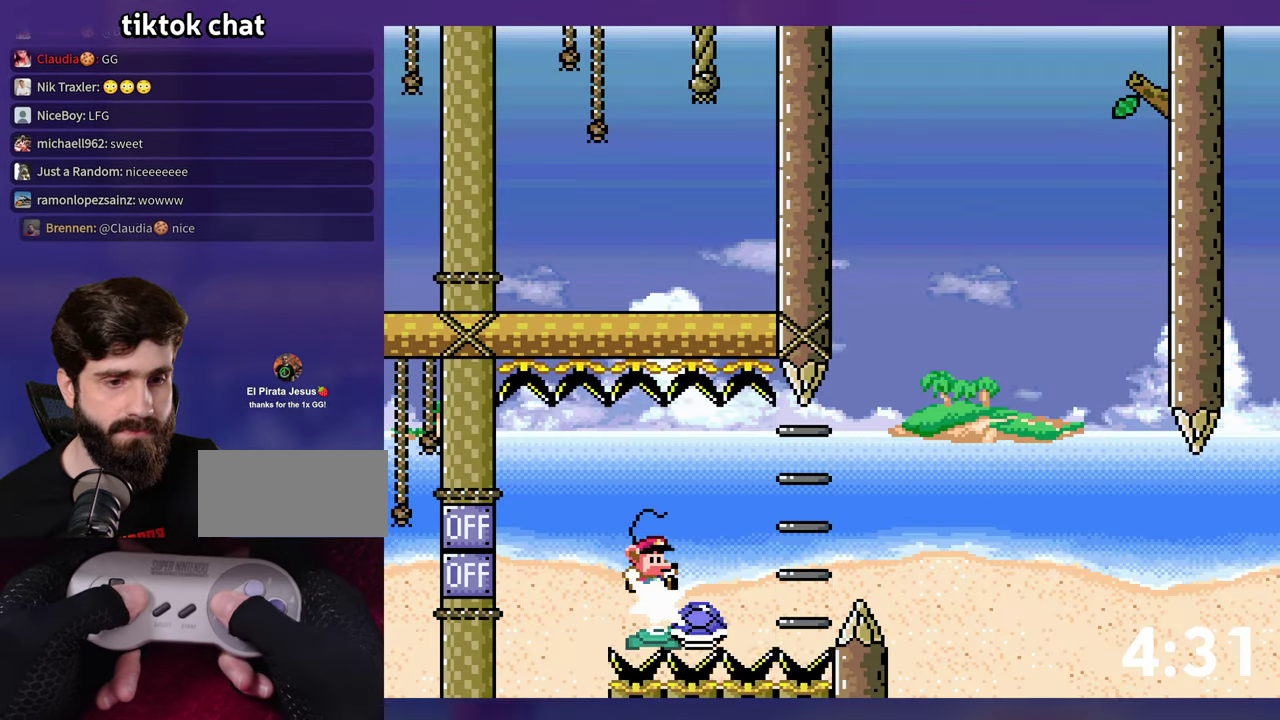
{"buttons": ["B", "Y", "DPAD_RIGHT"], "events": [[33, "DPAD_RIGHT", "up"], [166, "DPAD_RIGHT", "down"], [200, "B", "down"]]}
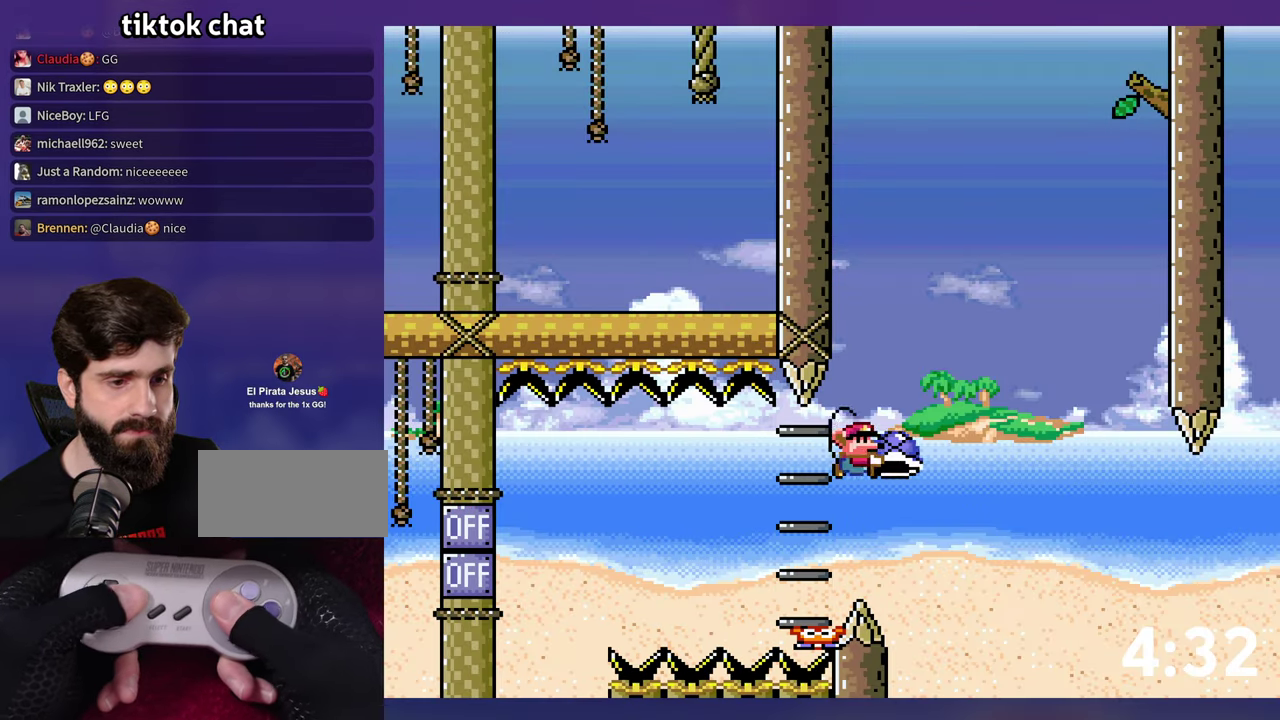
{"buttons": ["Y", "DPAD_RIGHT"], "events": [[16, "DPAD_RIGHT", "up"], [233, "Y", "up"], [300, "Y", "down"], [333, "DPAD_RIGHT", "down"], [466, "B", "up"]]}
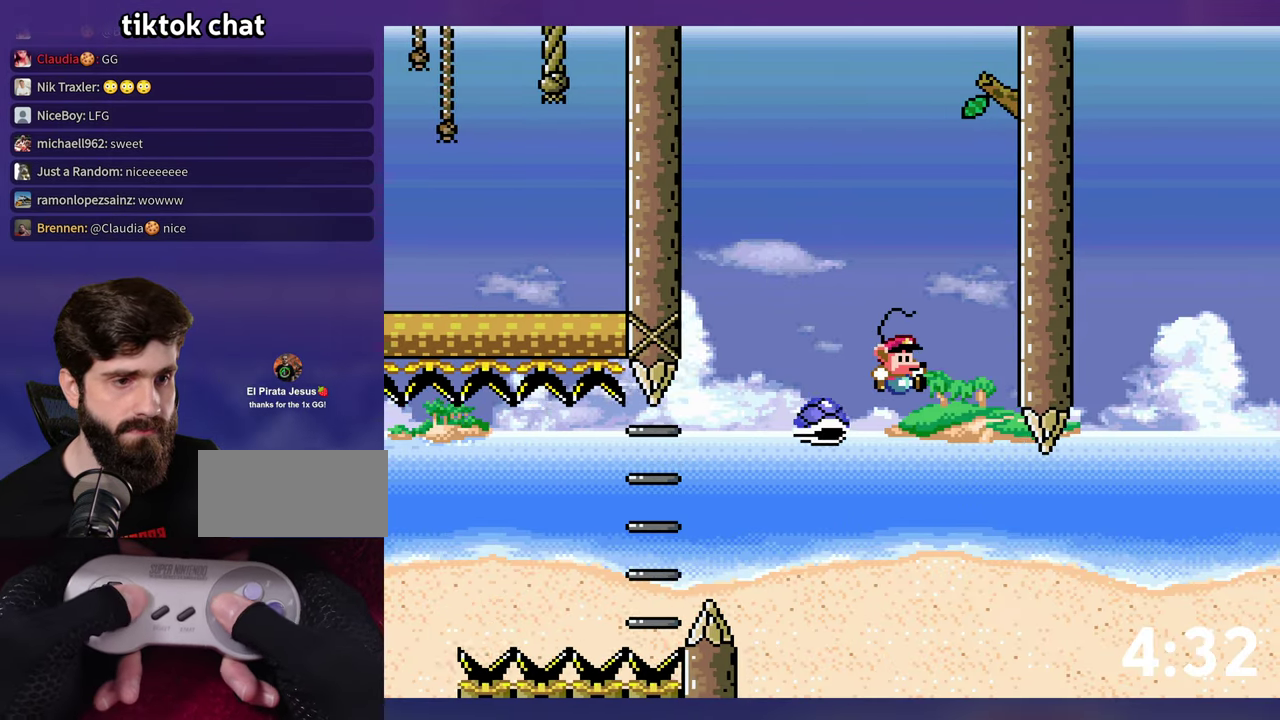
{"buttons": ["B", "Y", "DPAD_RIGHT"], "events": [[266, "B", "down"]]}
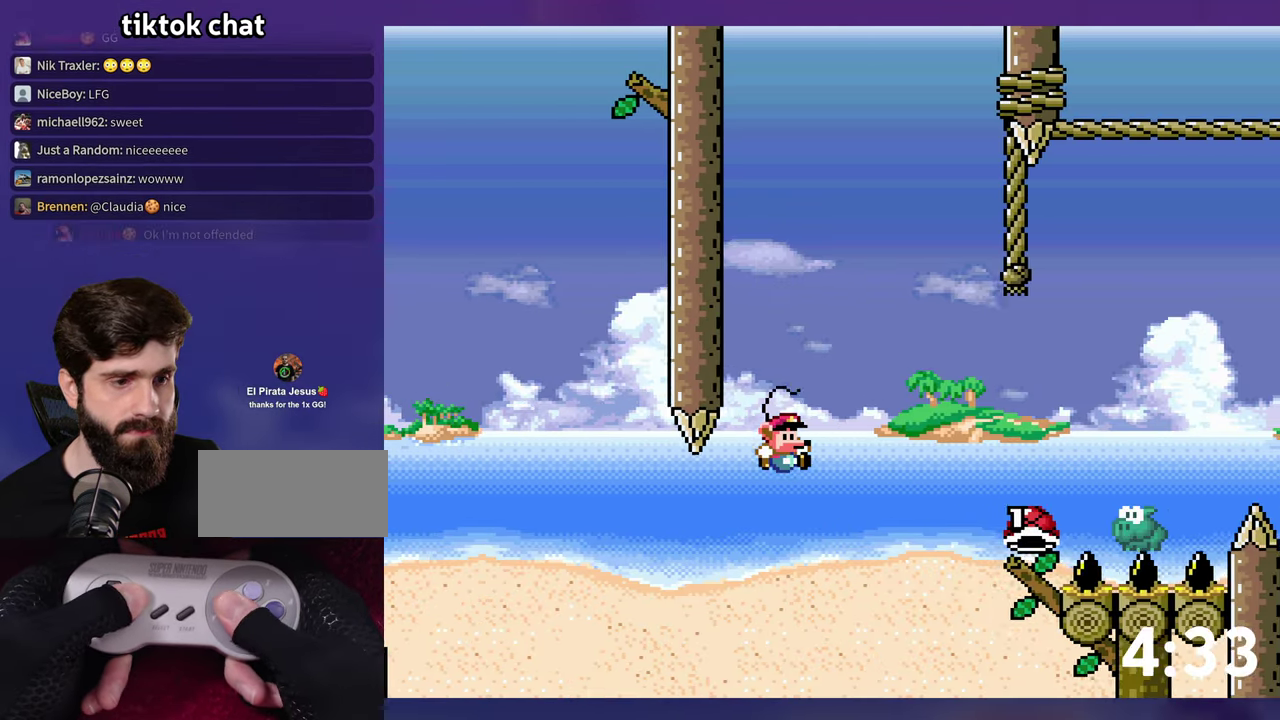
{"buttons": ["B", "Y", "DPAD_RIGHT"], "events": [[50, "B", "up"], [183, "B", "down"]]}
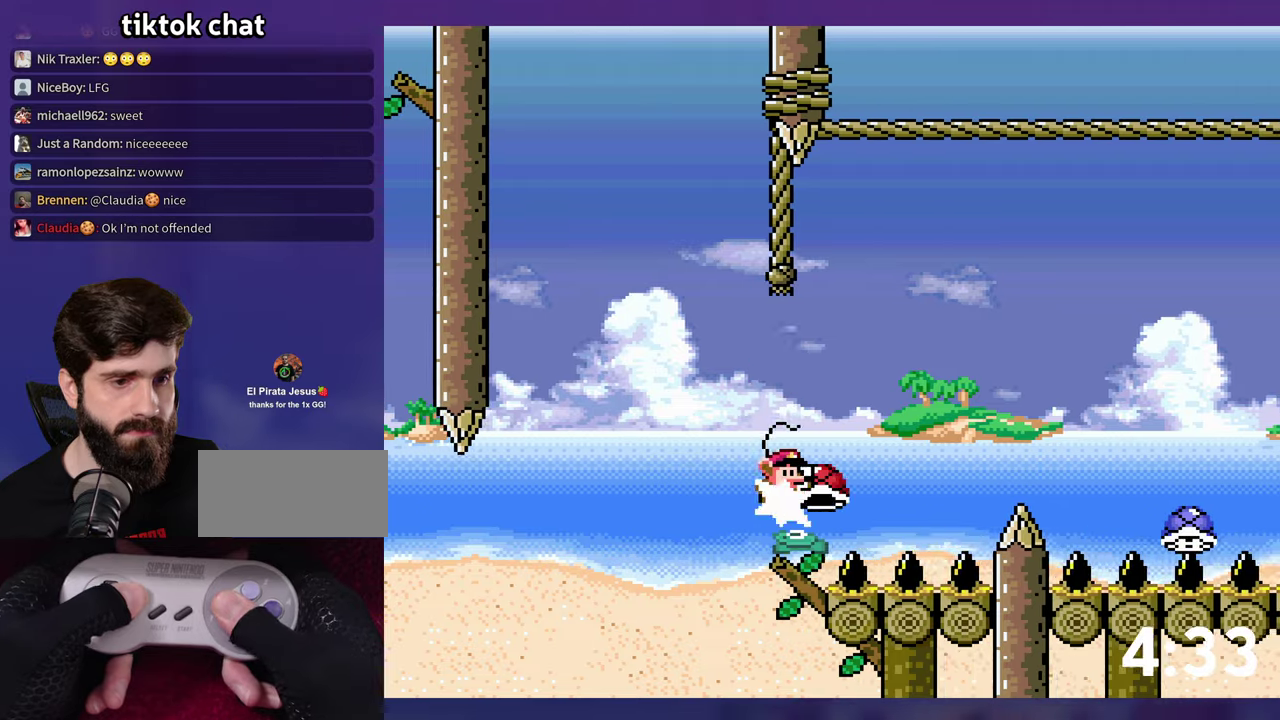
{"buttons": ["B", "Y"], "events": [[33, "DPAD_RIGHT", "up"]]}
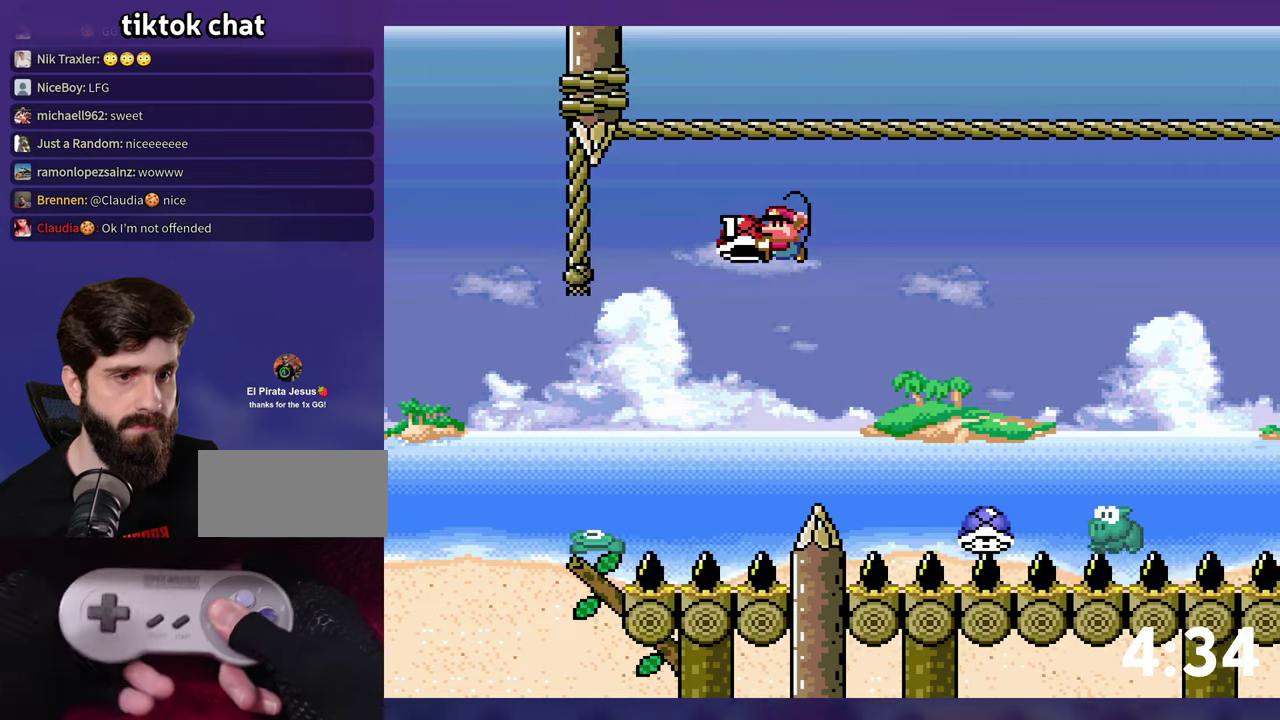
{"buttons": [], "events": [[300, "Y", "up"], [350, "B", "up"]]}
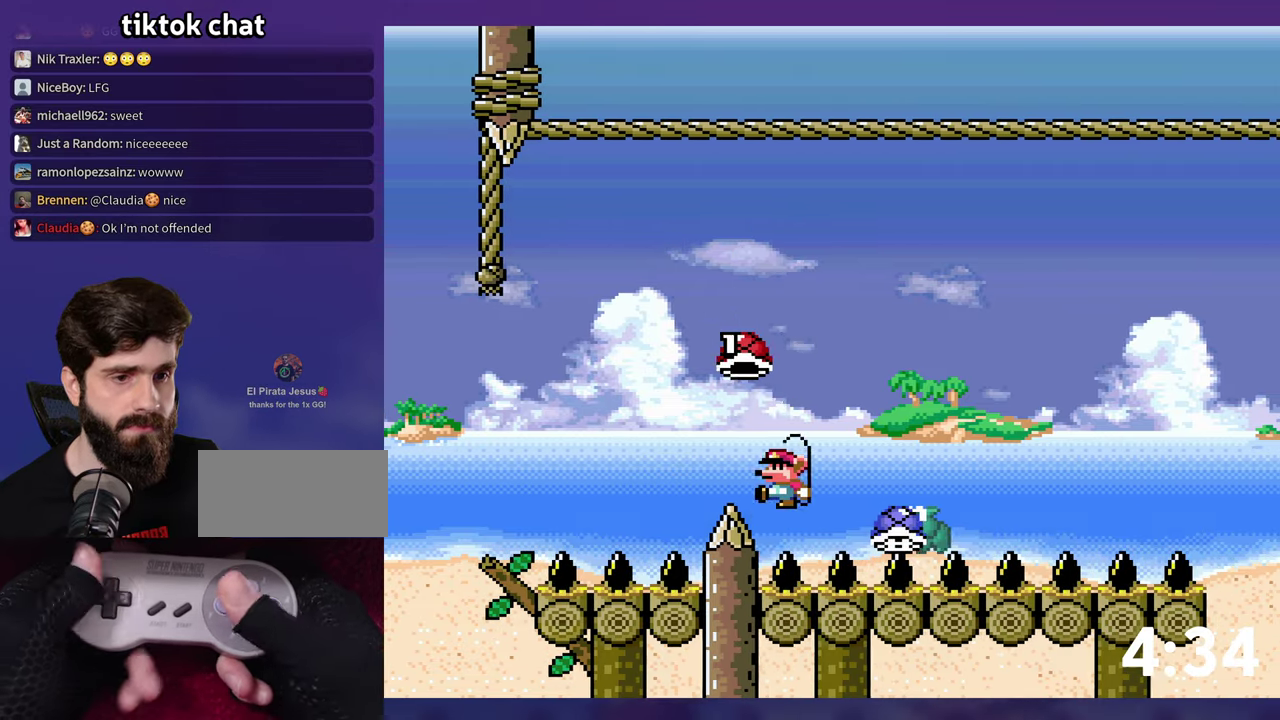
{"buttons": [], "events": [[67, "B", "down"], [167, "B", "up"], [233, "B", "down"], [317, "B", "up"]]}
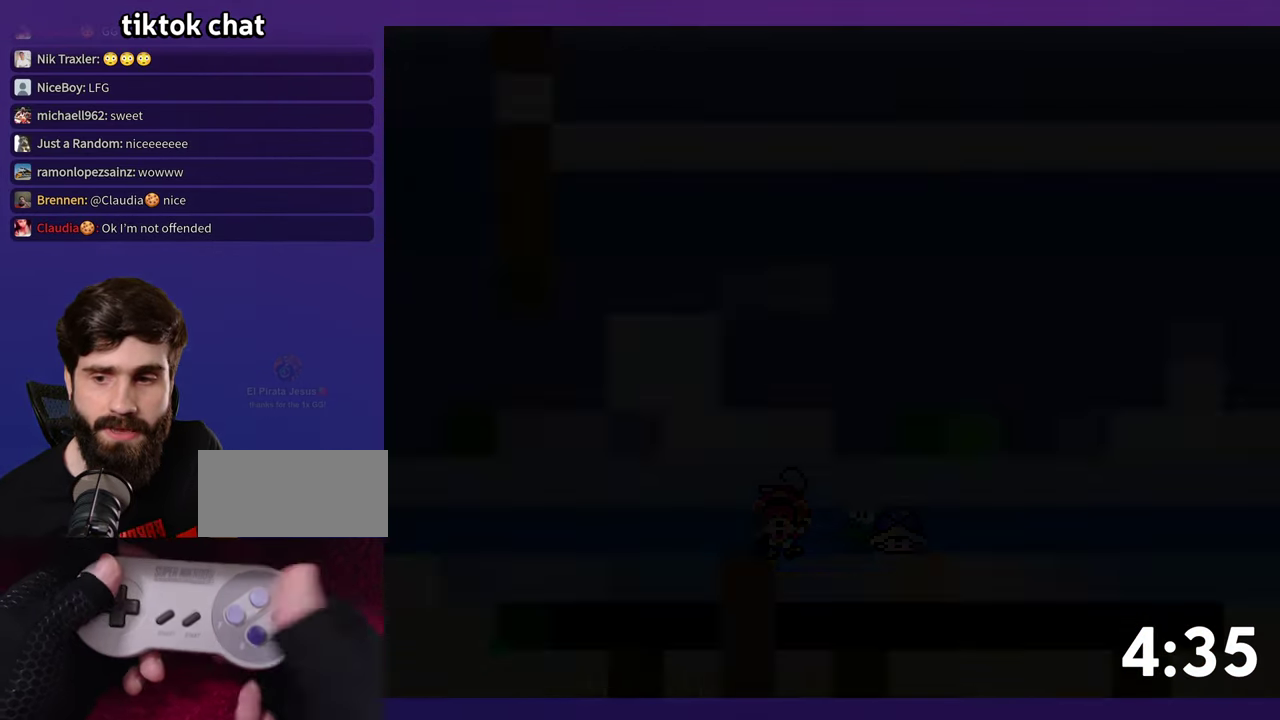
{"buttons": [], "events": []}
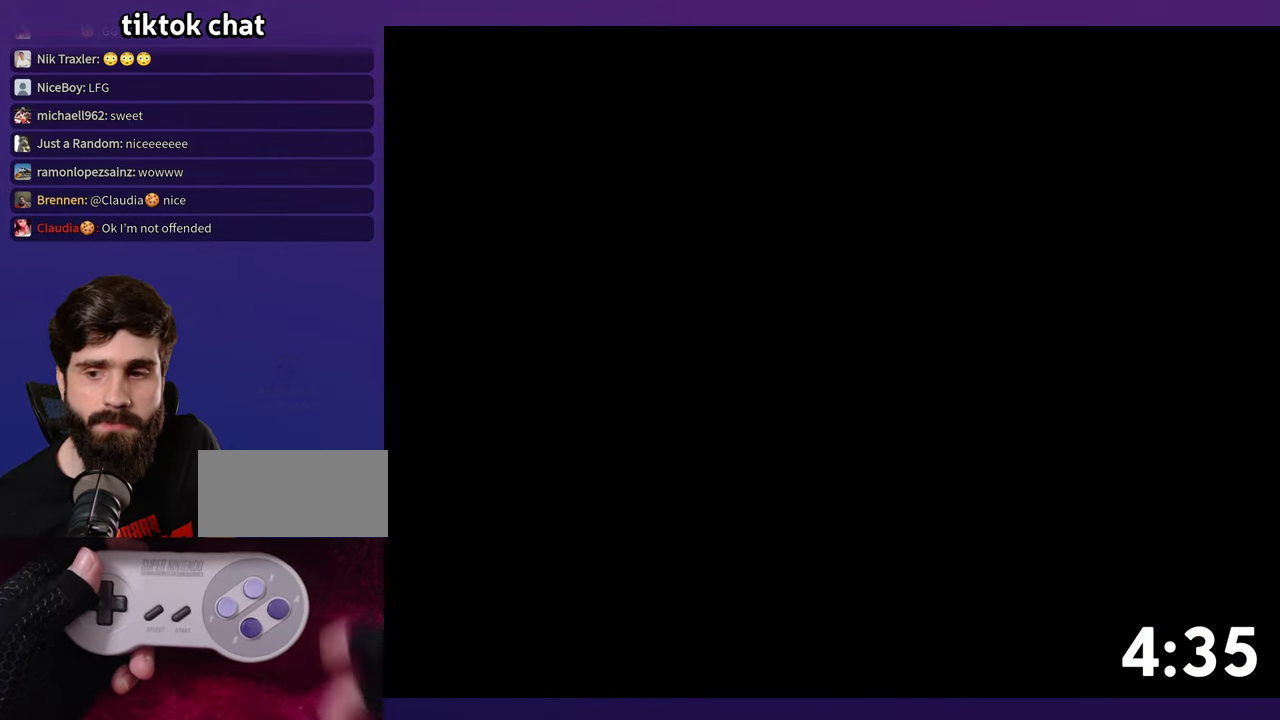
{"buttons": ["B", "Y"], "events": [[150, "Y", "down"], [500, "B", "down"]]}
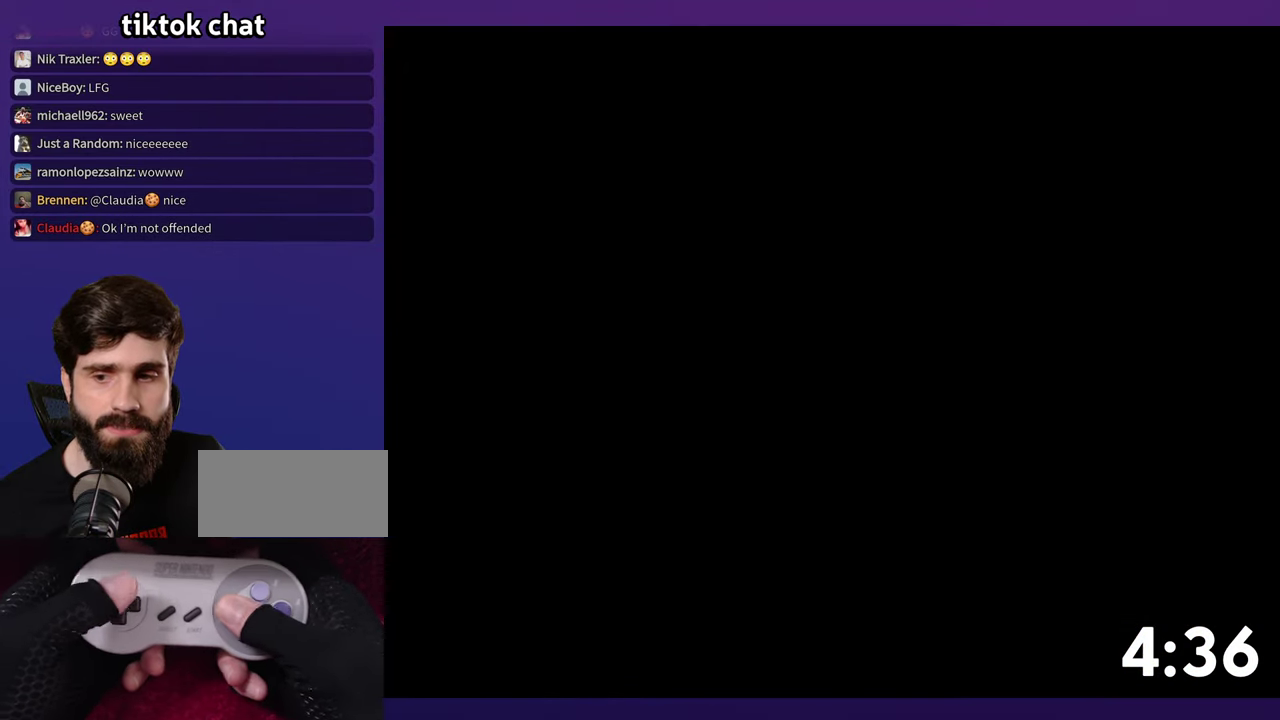
{"buttons": ["Y"], "events": [[267, "B", "up"]]}
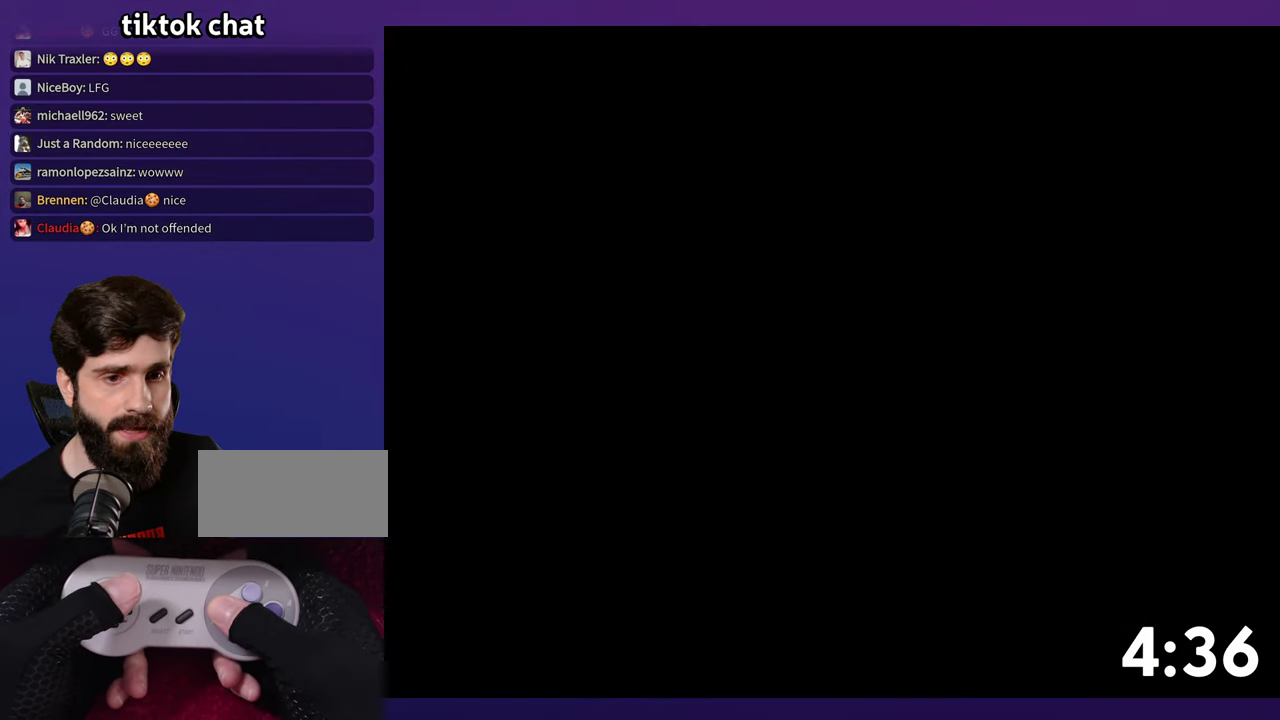
{"buttons": ["Y"], "events": []}
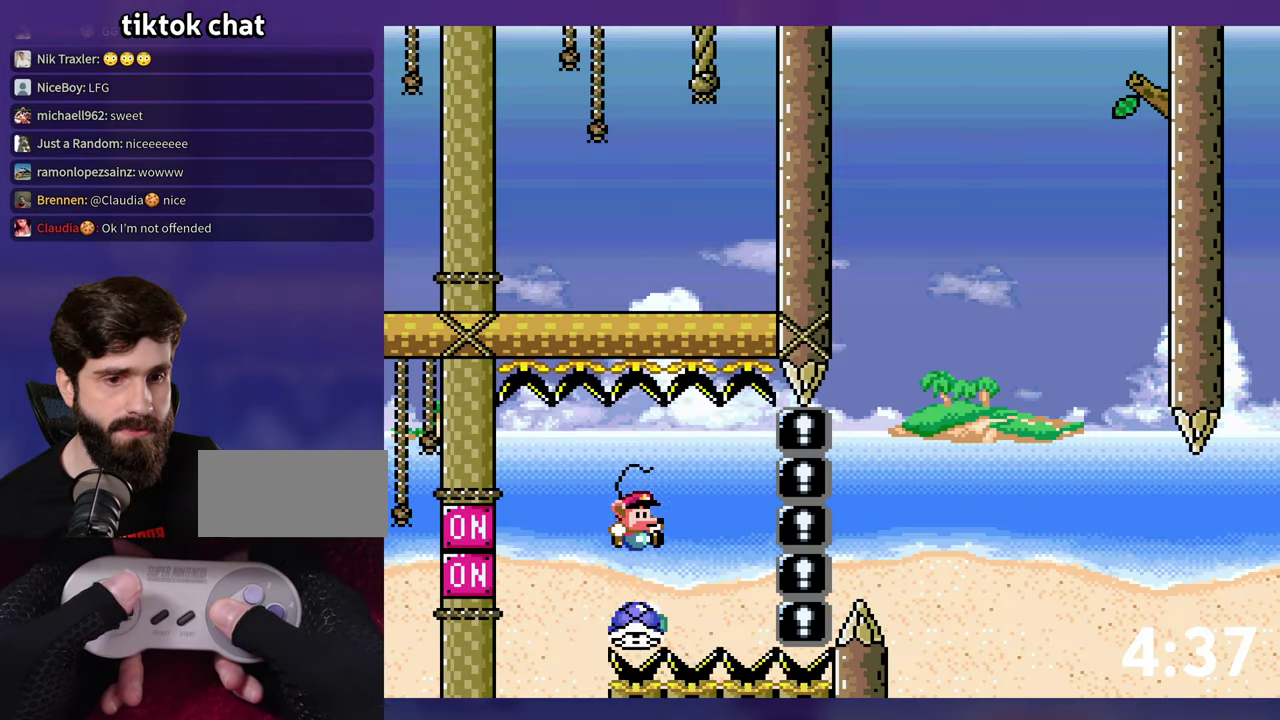
{"buttons": ["Y"], "events": [[83, "B", "down"], [183, "Y", "up"], [250, "DPAD_RIGHT", "down"], [267, "Y", "down"], [400, "B", "up"], [467, "DPAD_RIGHT", "up"]]}
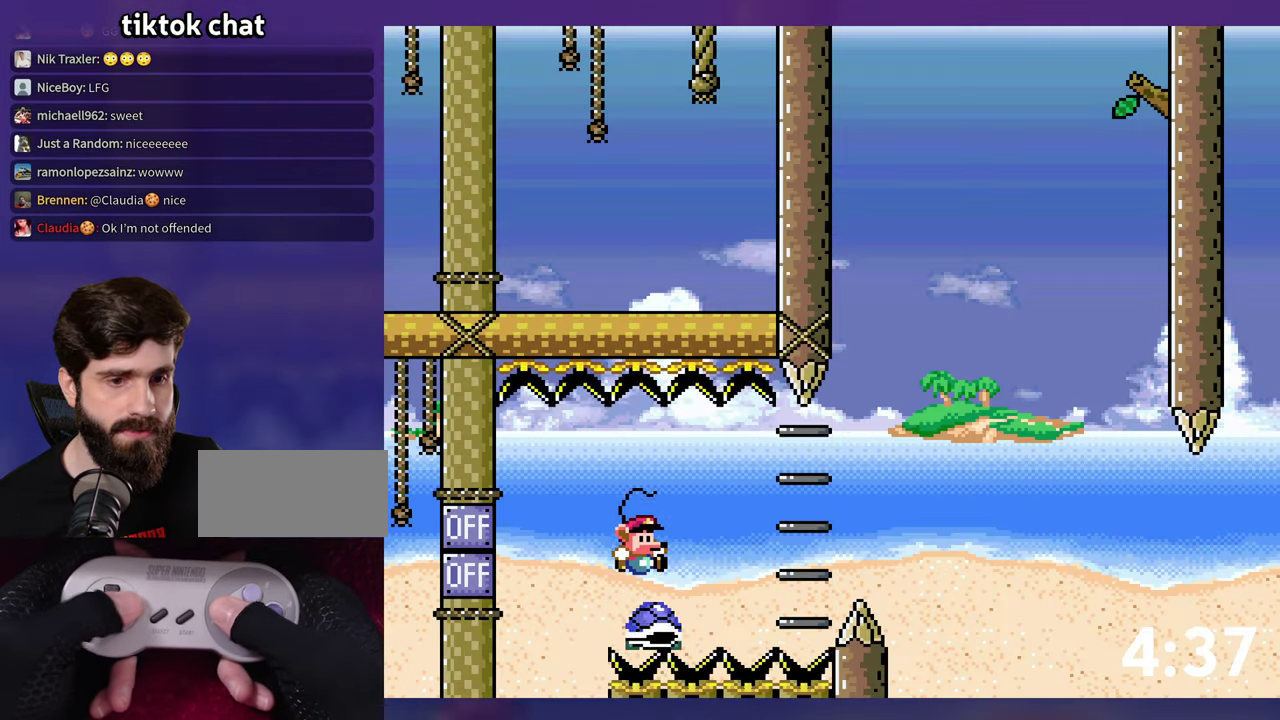
{"buttons": ["B", "Y", "DPAD_RIGHT"], "events": [[100, "DPAD_RIGHT", "down"], [250, "B", "down"]]}
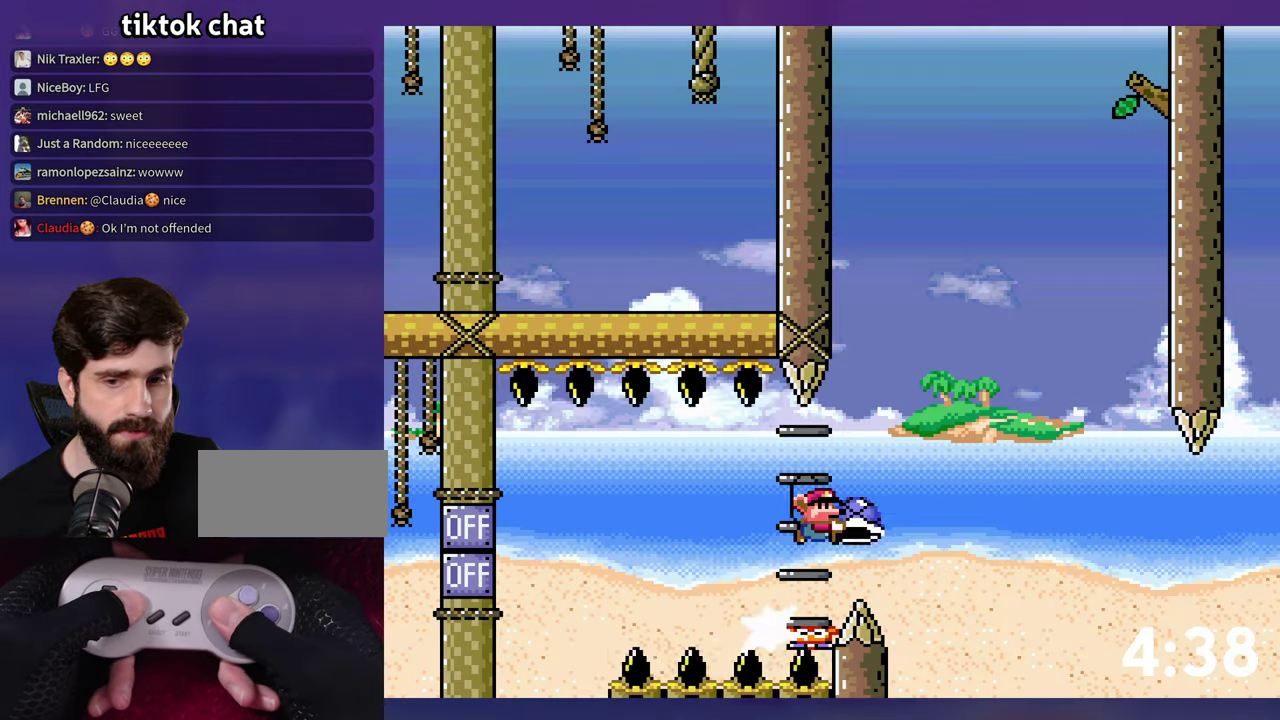
{"buttons": ["B", "Y", "DPAD_RIGHT"], "events": [[83, "DPAD_RIGHT", "up"], [300, "Y", "up"], [350, "DPAD_RIGHT", "down"], [384, "Y", "down"]]}
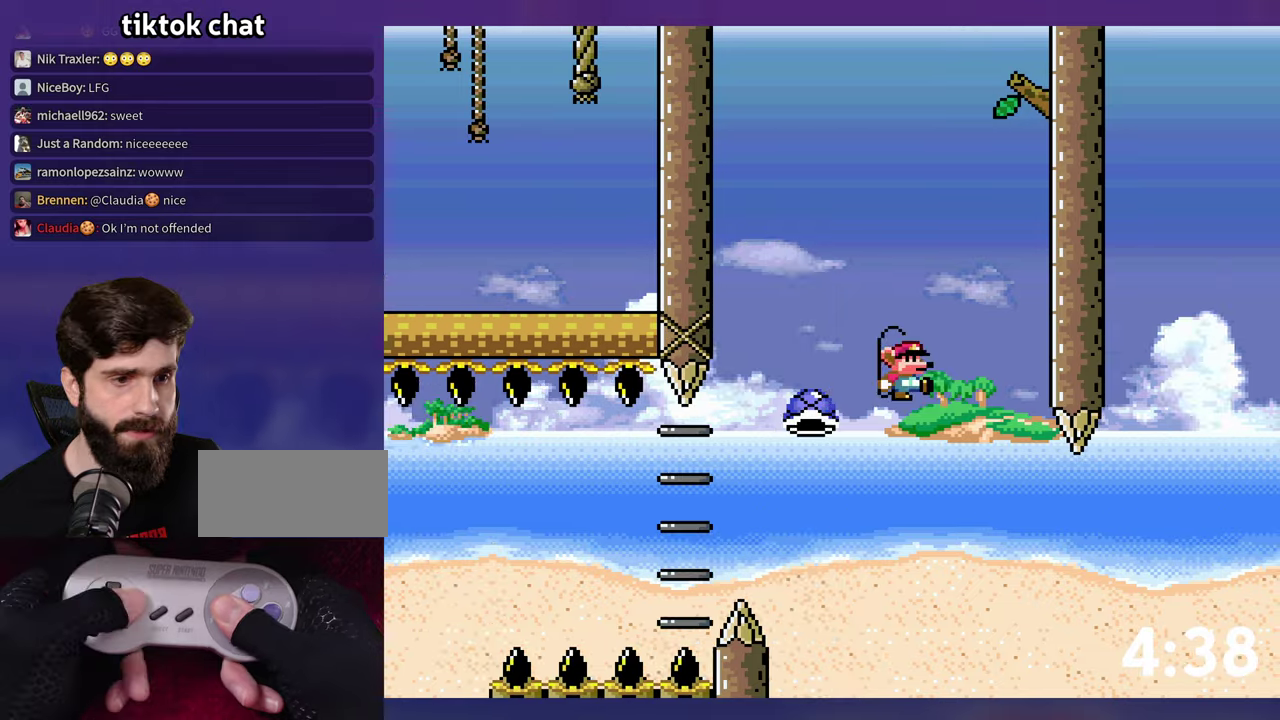
{"buttons": ["B", "Y", "DPAD_RIGHT"], "events": [[17, "B", "up"], [317, "DPAD_RIGHT", "up"], [350, "B", "down"], [384, "DPAD_RIGHT", "down"]]}
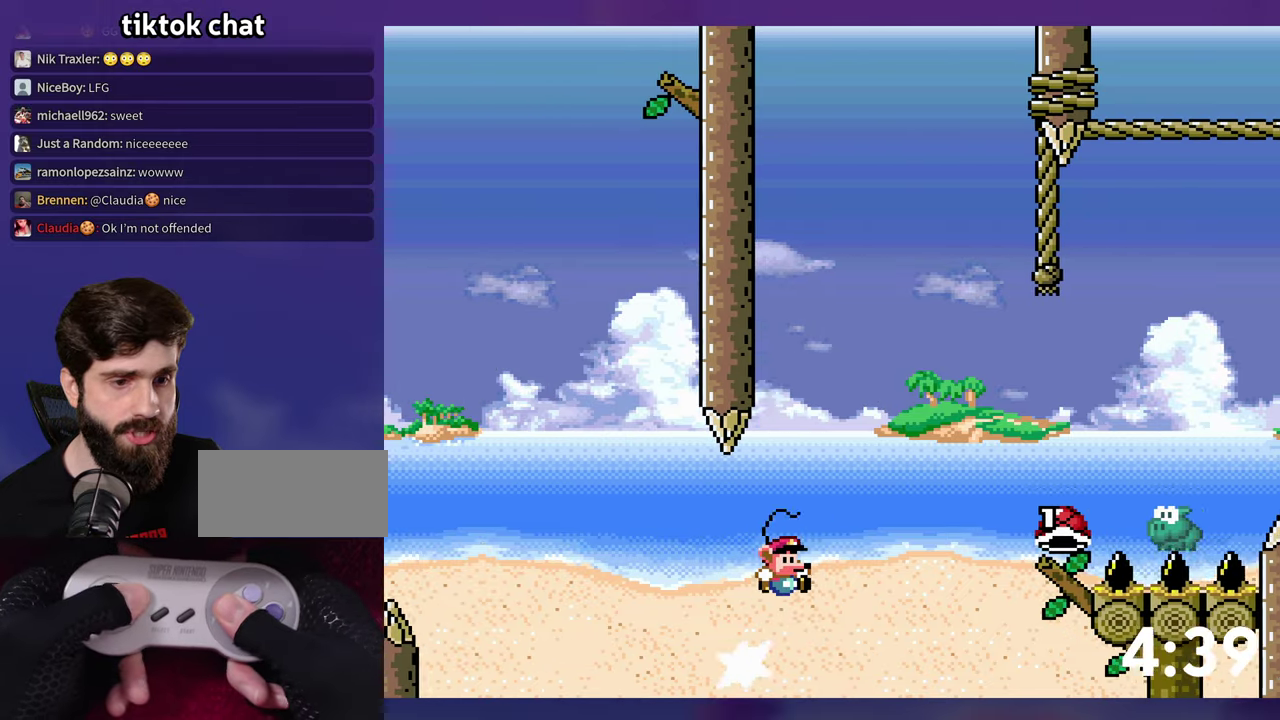
{"buttons": ["B", "Y", "DPAD_RIGHT"], "events": [[317, "B", "up"], [450, "B", "down"]]}
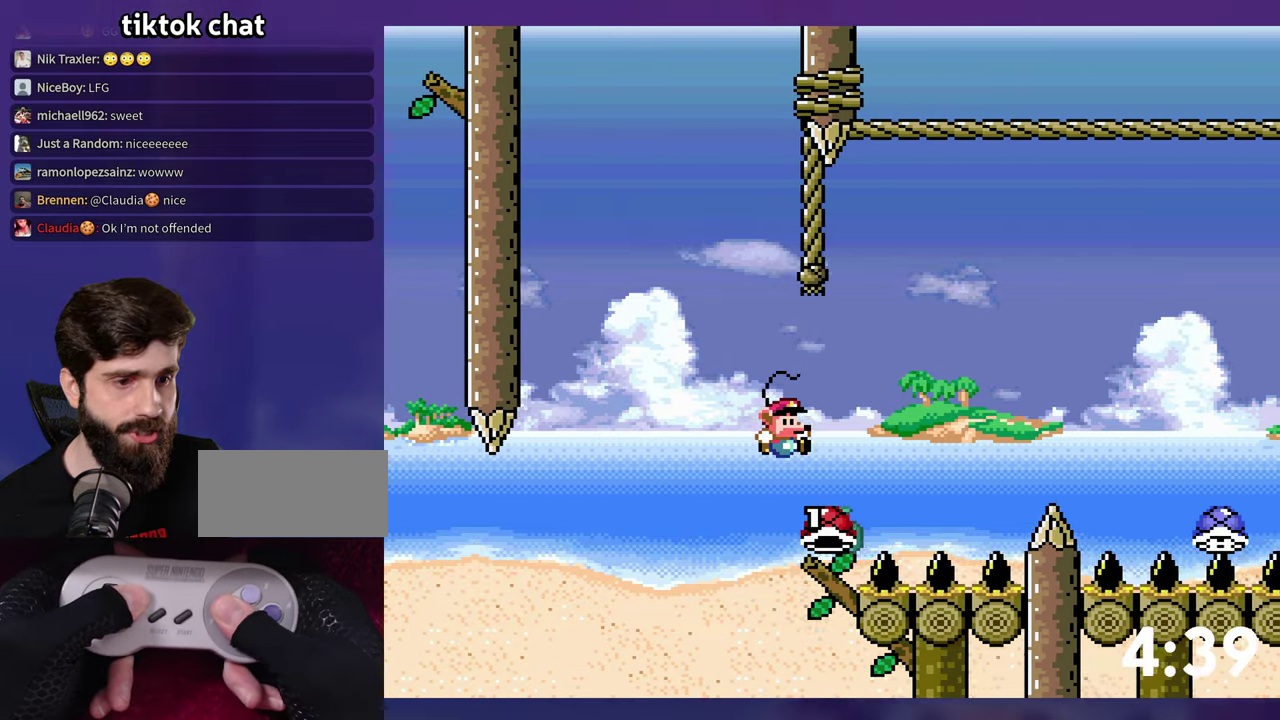
{"buttons": ["B", "Y"], "events": [[184, "DPAD_RIGHT", "up"]]}
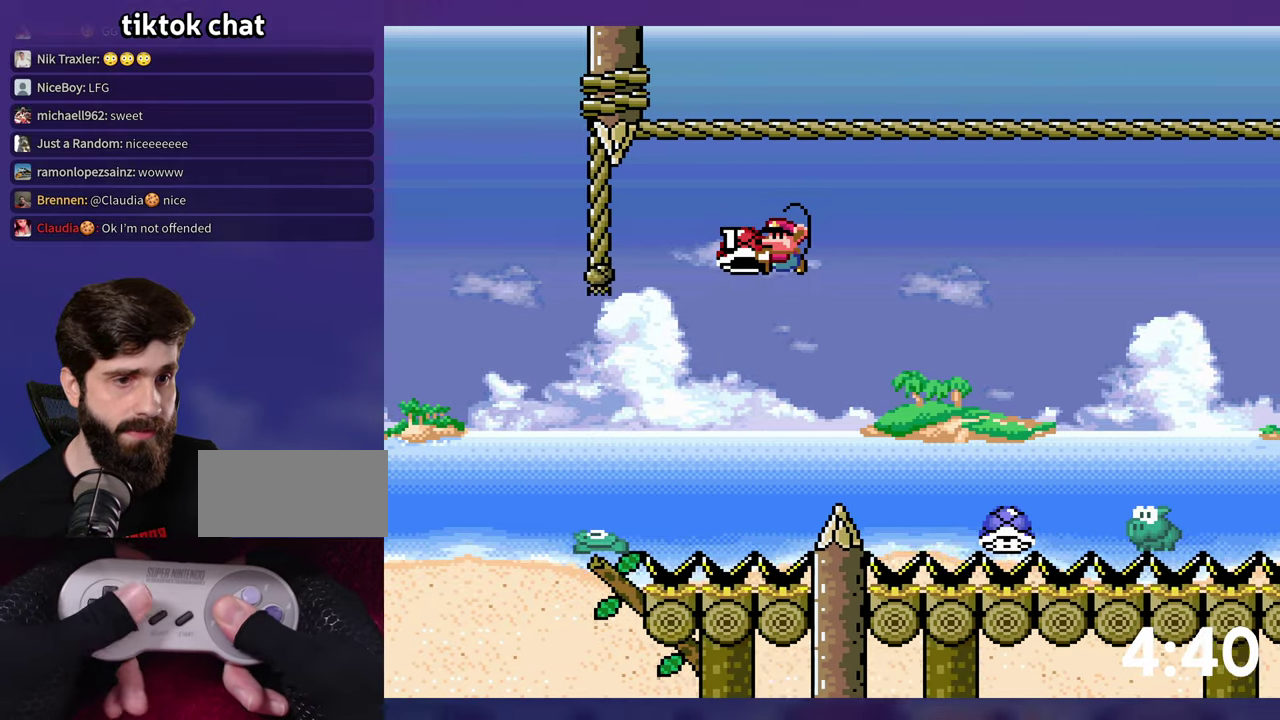
{"buttons": ["B", "Y"], "events": [[317, "Y", "up"], [417, "Y", "down"]]}
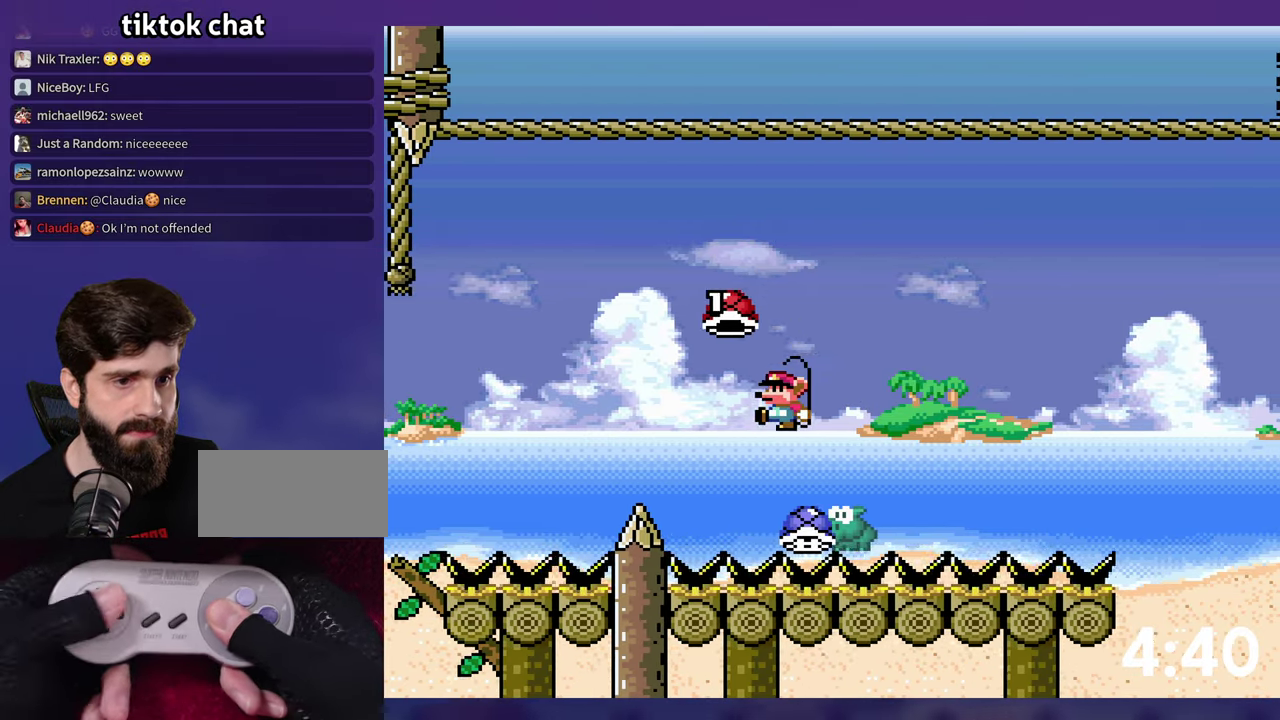
{"buttons": ["B", "Y", "DPAD_UP"]}
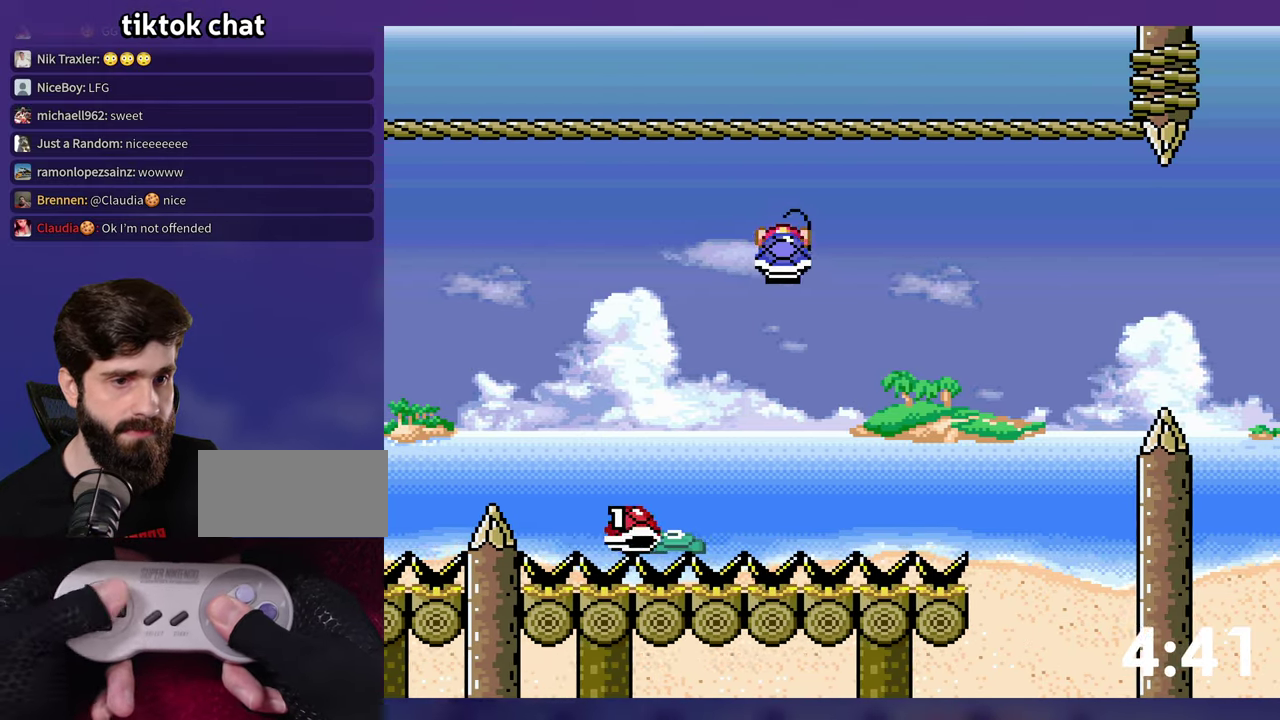
{"buttons": ["B", "Y", "DPAD_RIGHT"]}
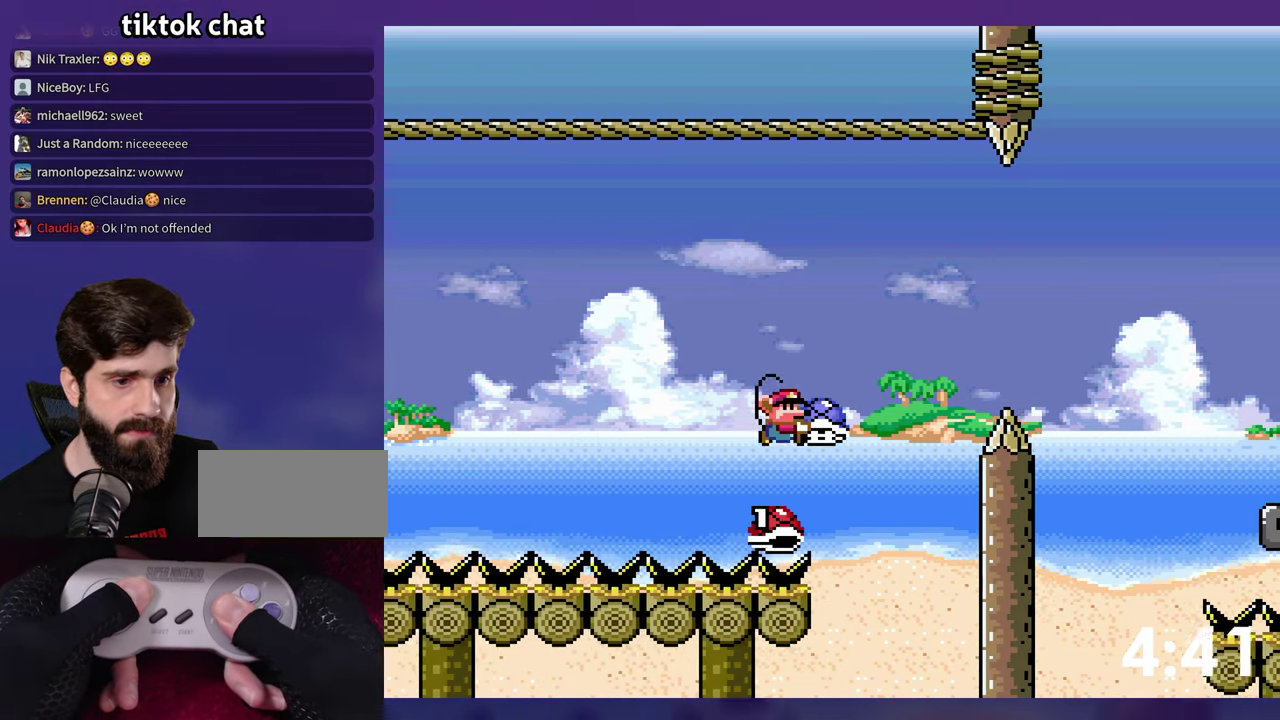
{"buttons": ["B", "Y", "DPAD_RIGHT"], "events": [[300, "DPAD_RIGHT", "up"], [467, "DPAD_RIGHT", "down"]]}
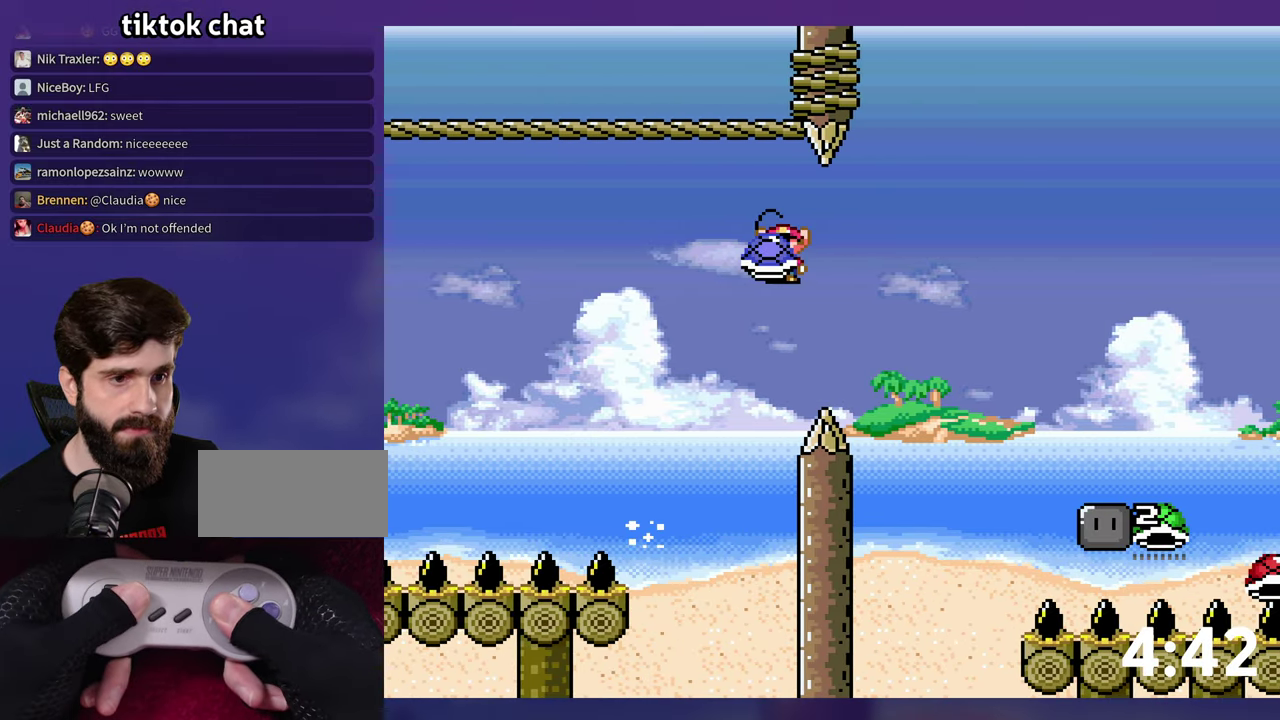
{"buttons": ["B", "Y", "DPAD_UP", "DPAD_RIGHT"], "events": [[34, "Y", "up"], [267, "DPAD_RIGHT", "up"], [317, "B", "up"], [350, "DPAD_RIGHT", "down"], [400, "B", "down"], [400, "Y", "down"], [417, "DPAD_UP", "down"]]}
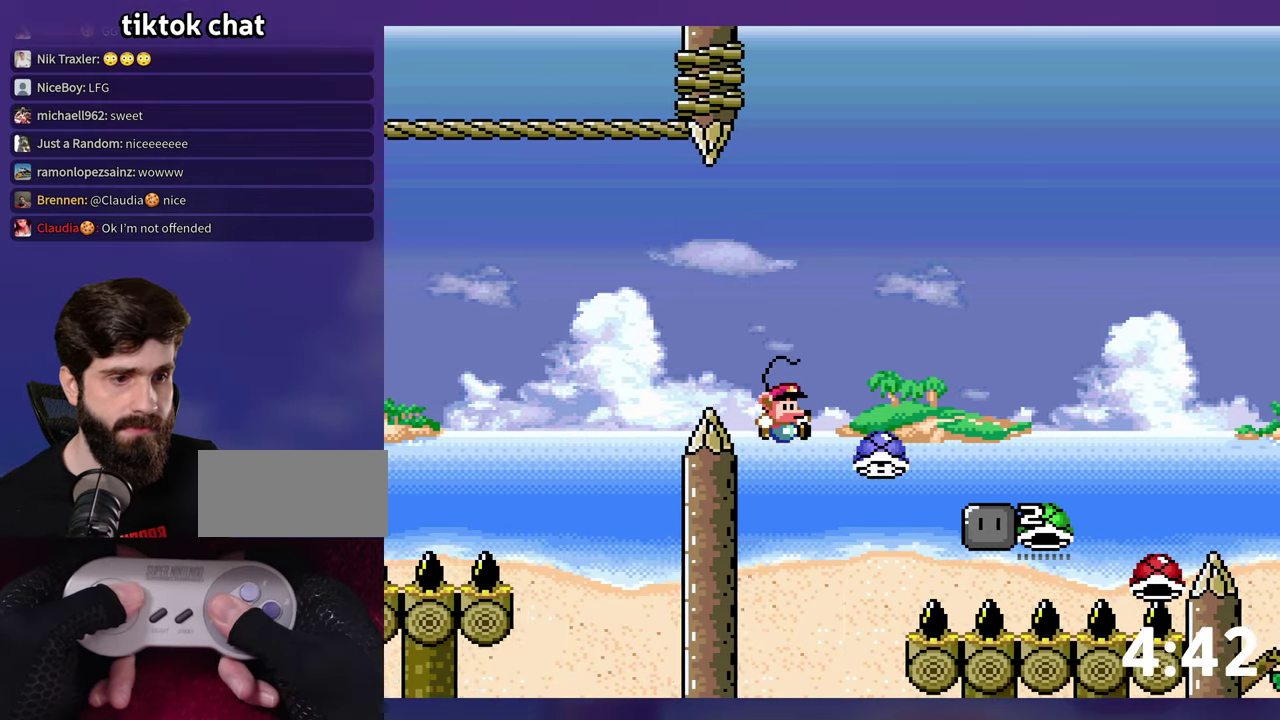
{"buttons": ["B", "Y", "DPAD_UP", "DPAD_RIGHT"], "events": [[334, "B", "up"], [484, "B", "down"]]}
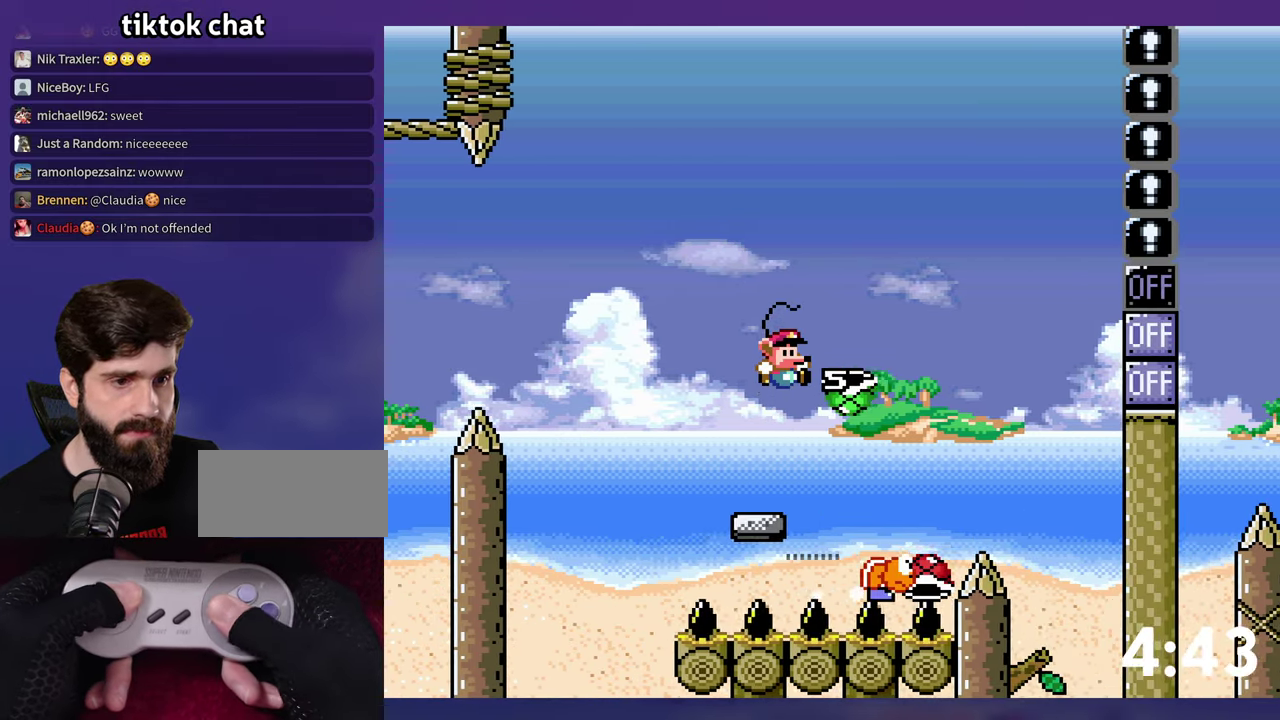
{"buttons": ["B", "Y"], "events": [[134, "Y", "up"], [200, "DPAD_RIGHT", "up"], [250, "DPAD_UP", "up"], [250, "Y", "down"]]}
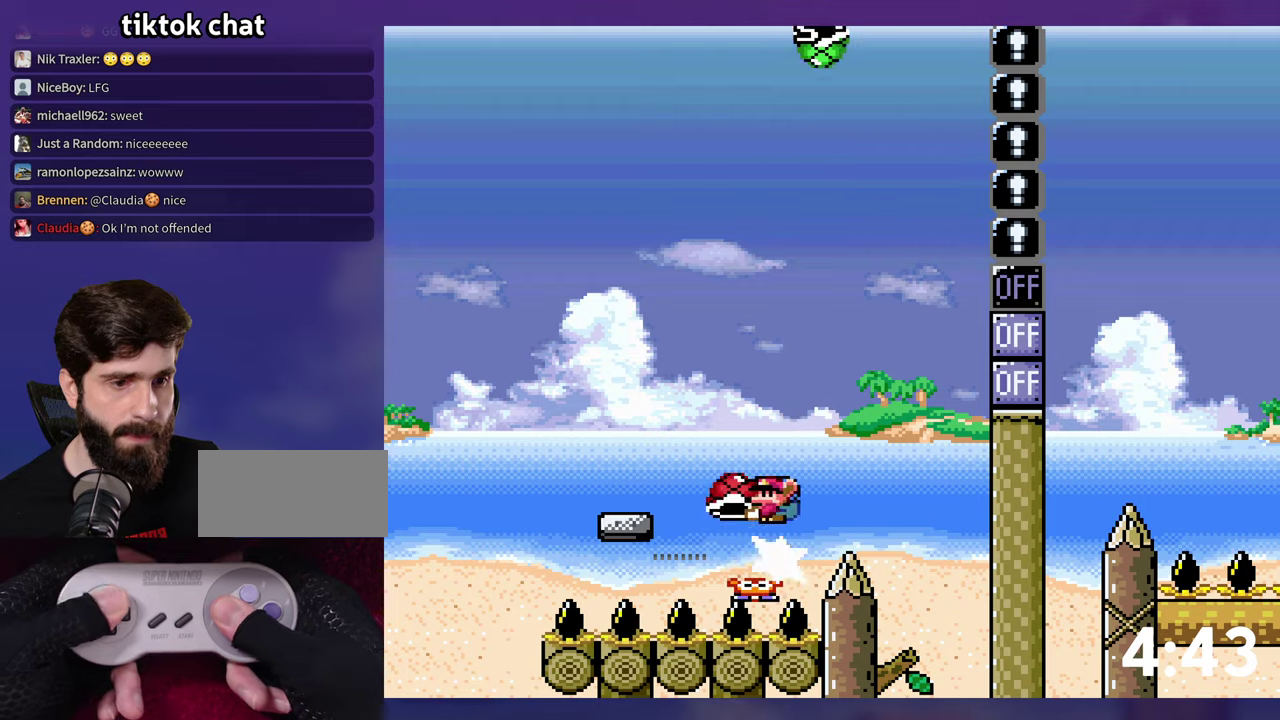
{"buttons": ["B", "Y", "DPAD_RIGHT"], "events": [[16, "DPAD_RIGHT", "down"], [100, "DPAD_RIGHT", "up"], [233, "DPAD_RIGHT", "down"], [383, "Y", "up"], [450, "Y", "down"]]}
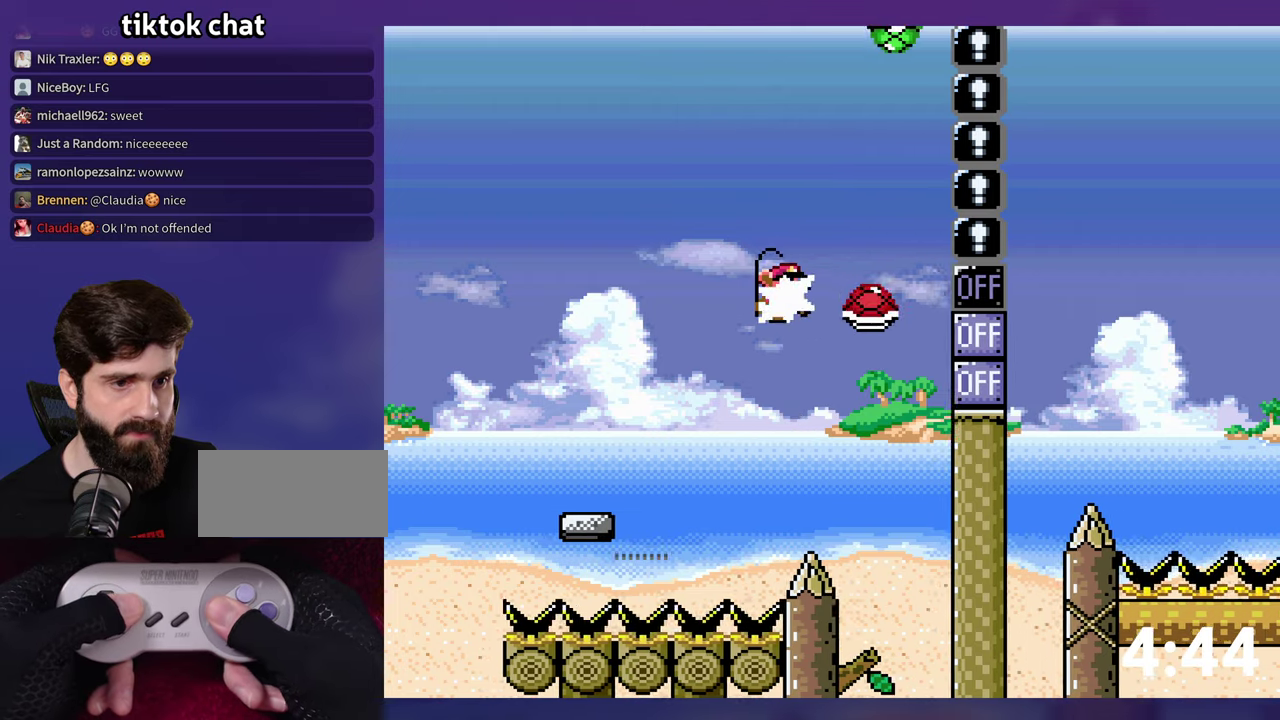
{"buttons": ["B", "Y"], "events": [[166, "DPAD_RIGHT", "up"]]}
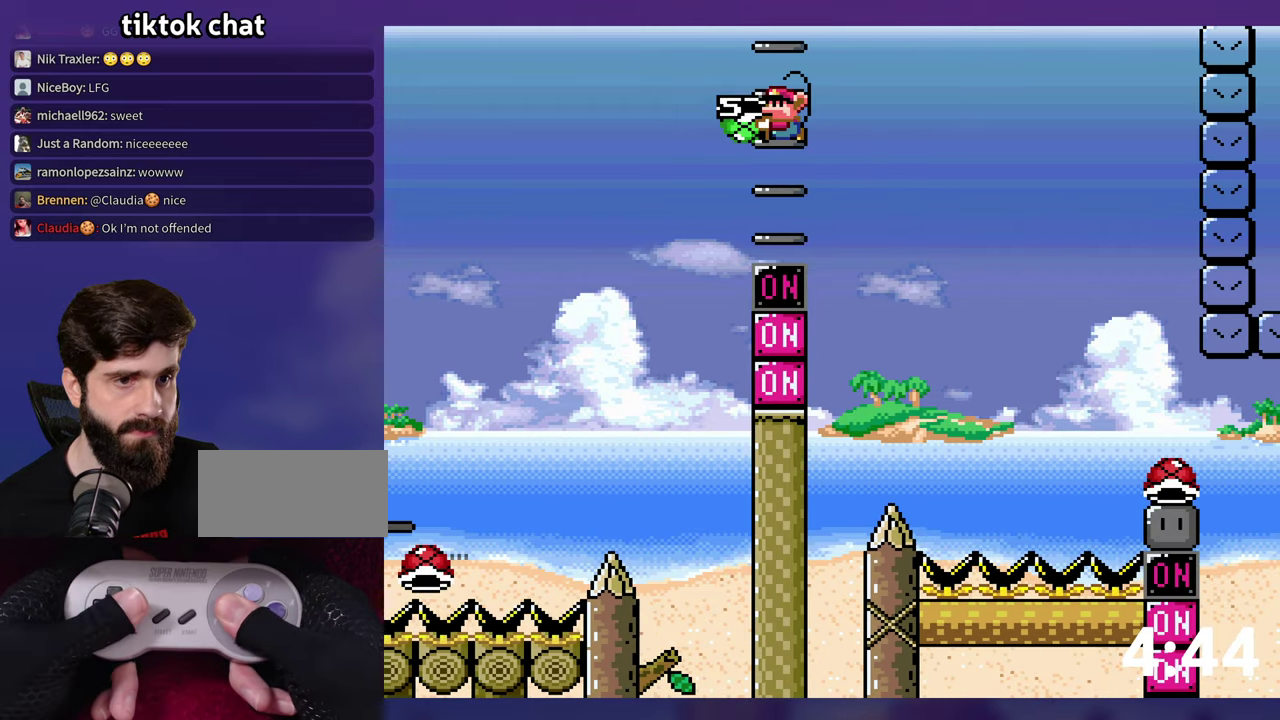
{"buttons": ["B"], "events": [[116, "Y", "up"]]}
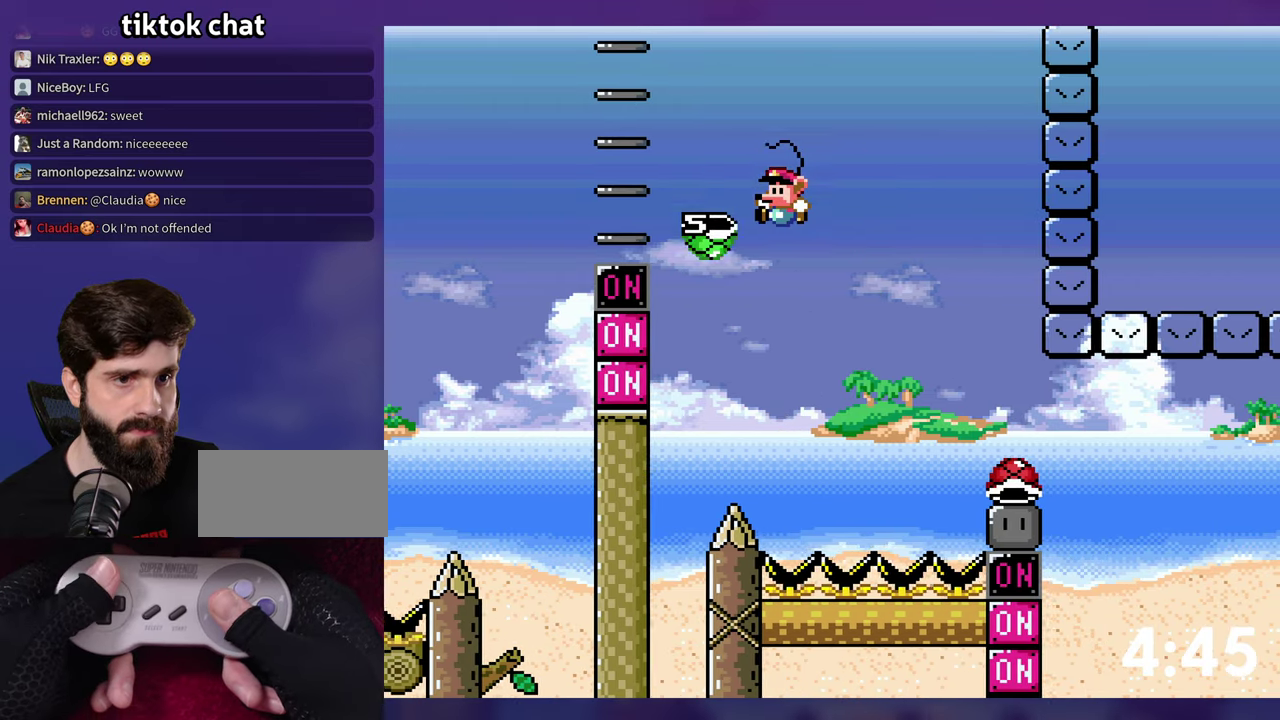
{"buttons": ["B", "Y"], "events": [[50, "Y", "down"], [116, "DPAD_RIGHT", "down"], [450, "DPAD_RIGHT", "up"]]}